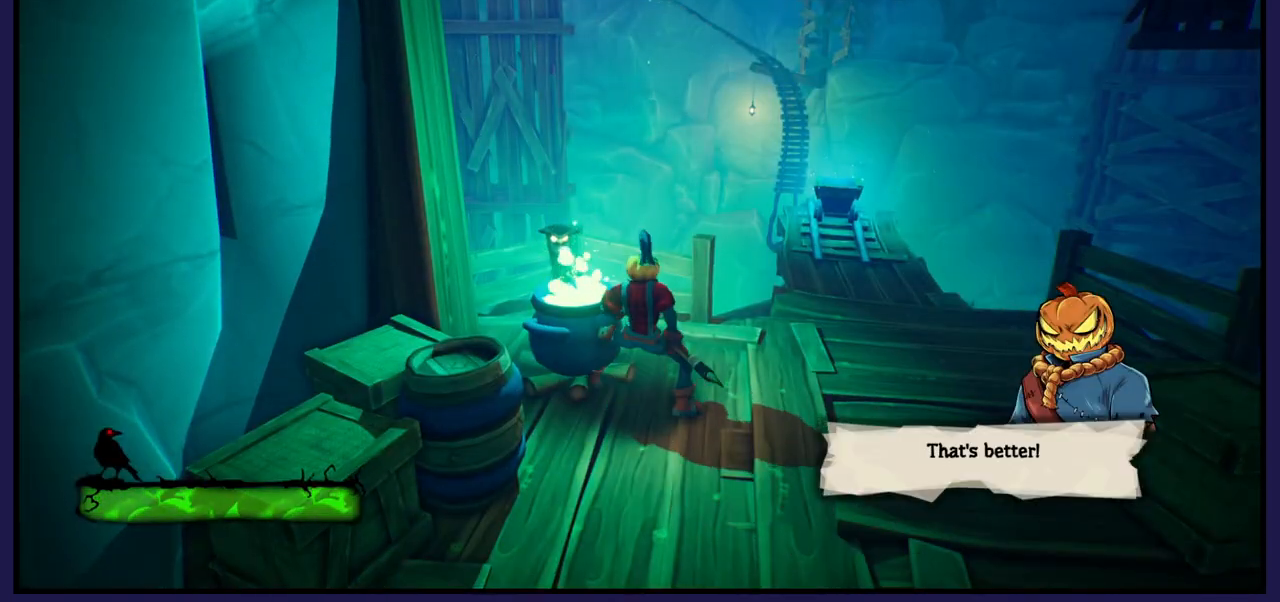
Gameplay with a controller (Xbox layout); each line is a JSON object with the inputs held at the frame after it. "events" lists button and stick changes between this image and that frame as [ms after this image, input, new state], when the widget could be followed in between.
{"buttons": [], "left_stick": "down-right", "right_stick": "center", "events": [[333, "A", "down"], [433, "A", "up"], [483, "left_stick", "down-right"]]}
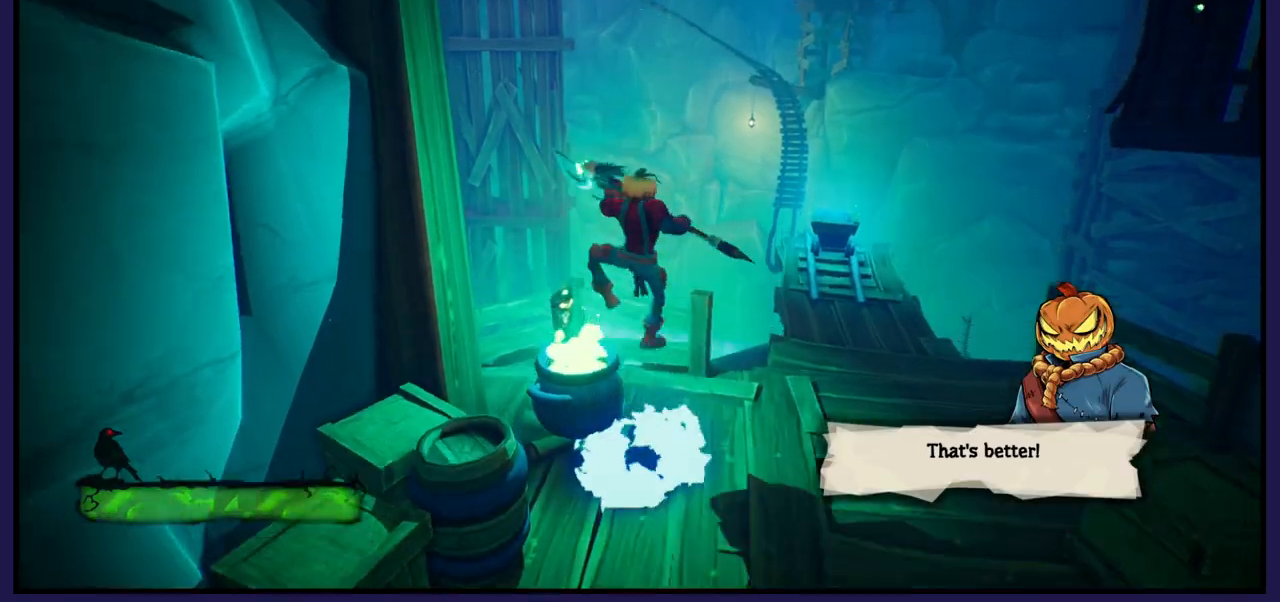
{"buttons": [], "left_stick": "up", "right_stick": "center", "events": [[400, "left_stick", "up-right"], [467, "left_stick", "up"]]}
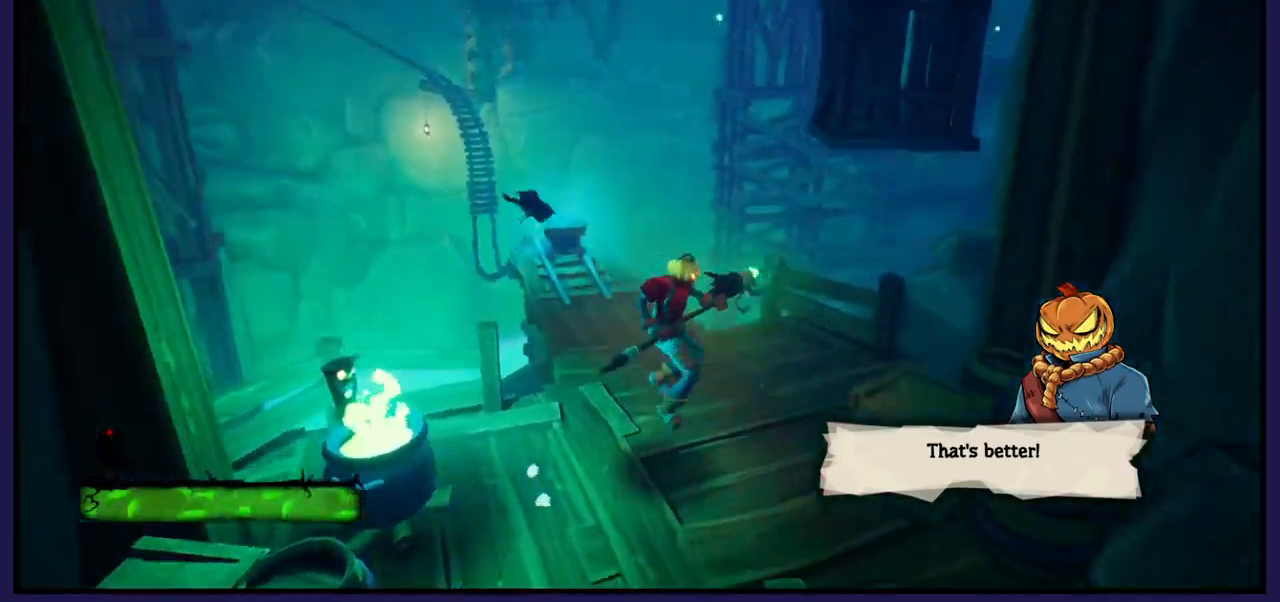
{"buttons": [], "left_stick": "up-left", "right_stick": "center", "events": [[117, "left_stick", "up-left"]]}
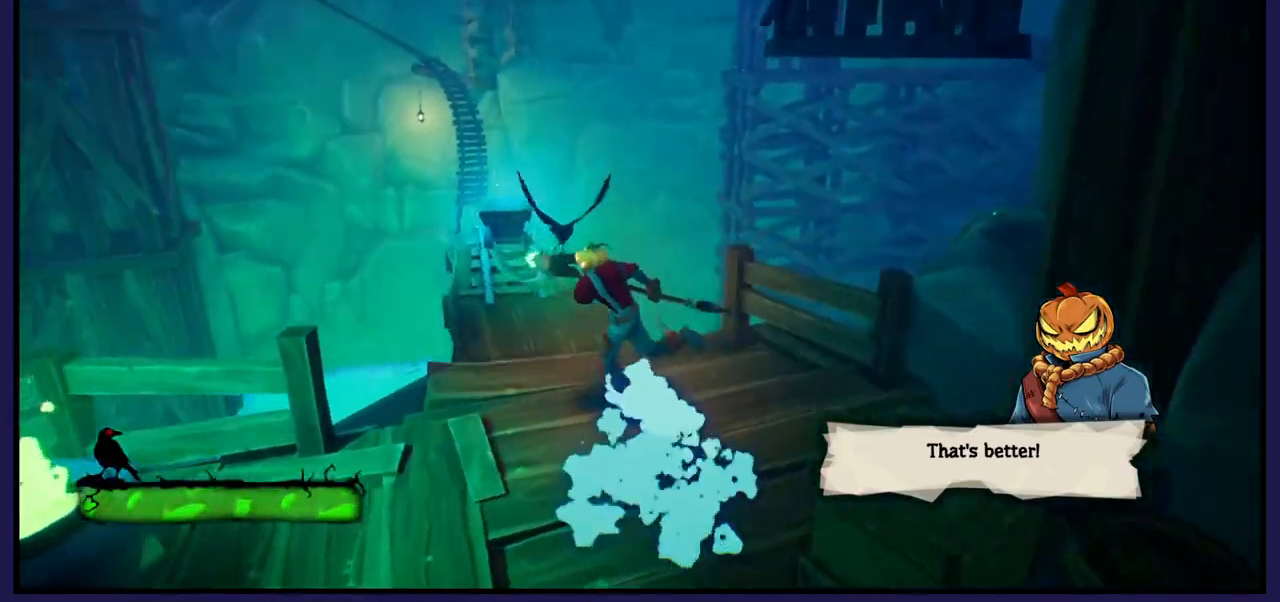
{"buttons": ["X"], "left_stick": "center", "right_stick": "center", "events": [[117, "left_stick", "center"], [467, "X", "down"]]}
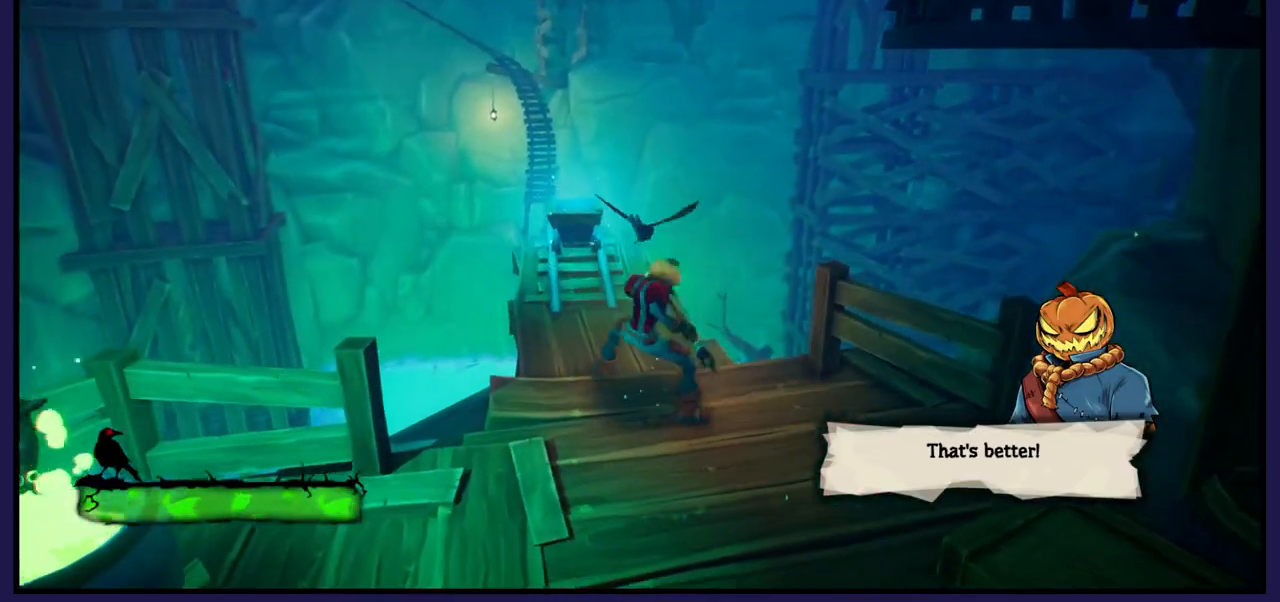
{"buttons": [], "left_stick": "center", "right_stick": "center", "events": [[483, "X", "up"]]}
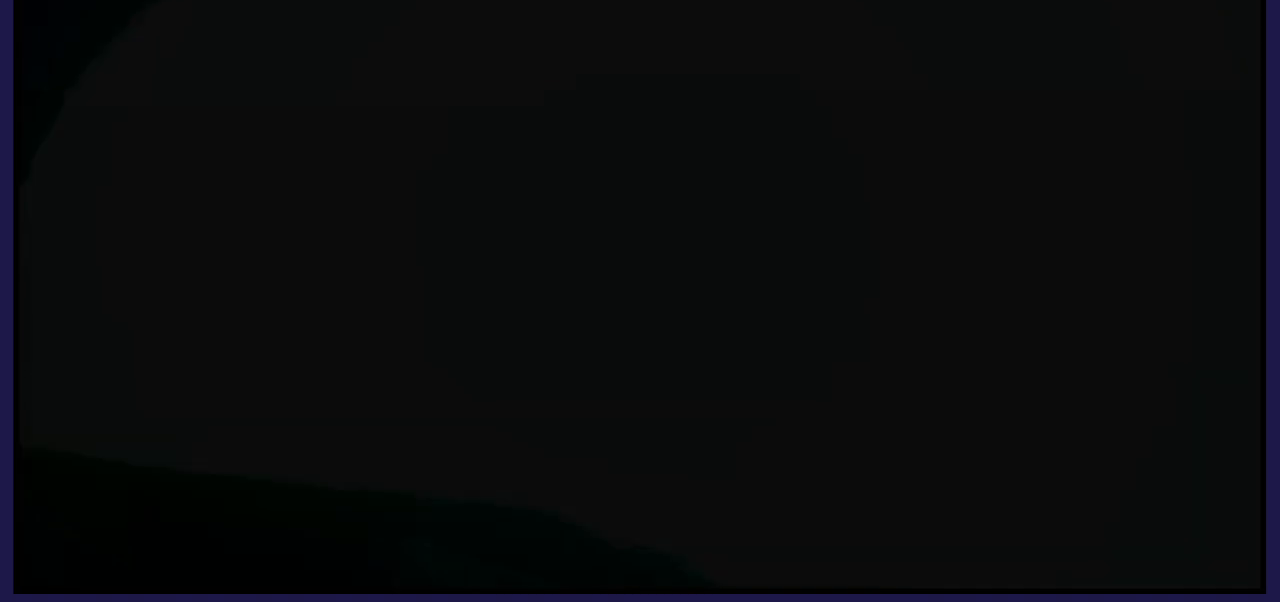
{"buttons": [], "left_stick": "center", "right_stick": "center", "events": []}
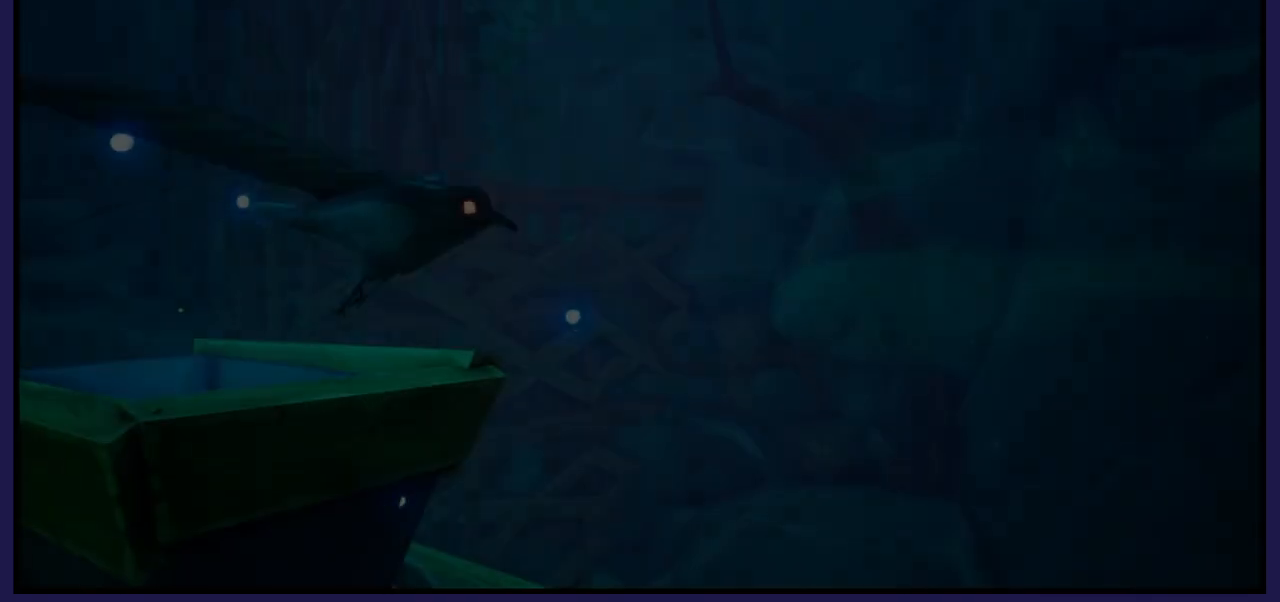
{"buttons": [], "left_stick": "center", "right_stick": "center", "events": []}
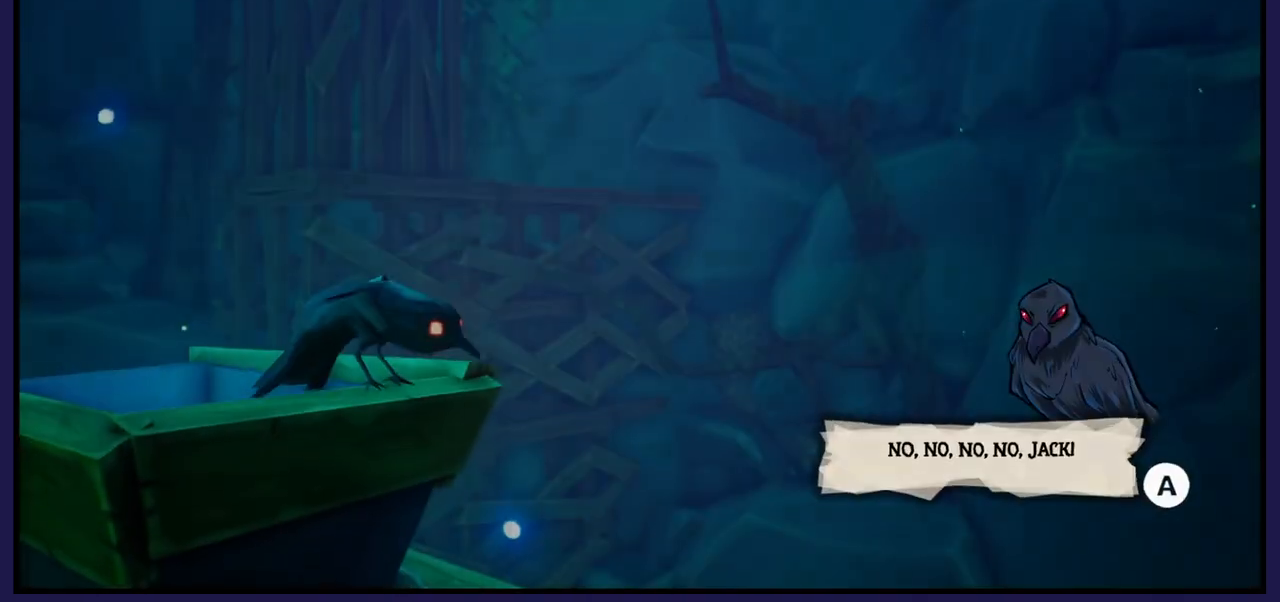
{"buttons": [], "left_stick": "center", "right_stick": "center", "events": []}
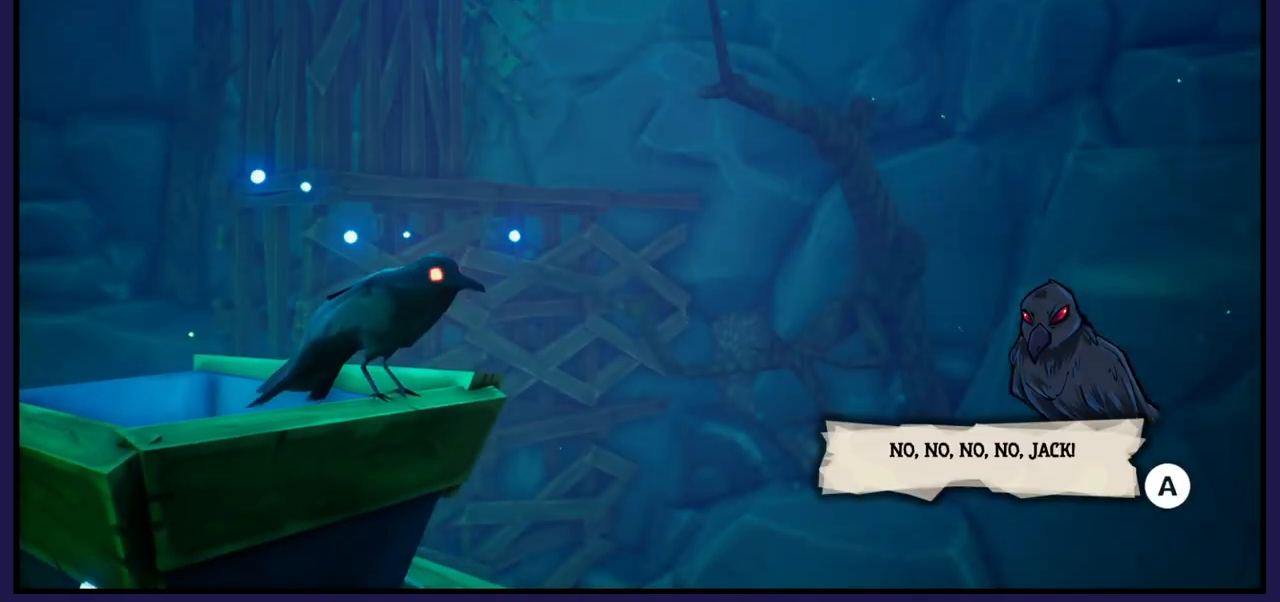
{"buttons": [], "left_stick": "center", "right_stick": "center", "events": []}
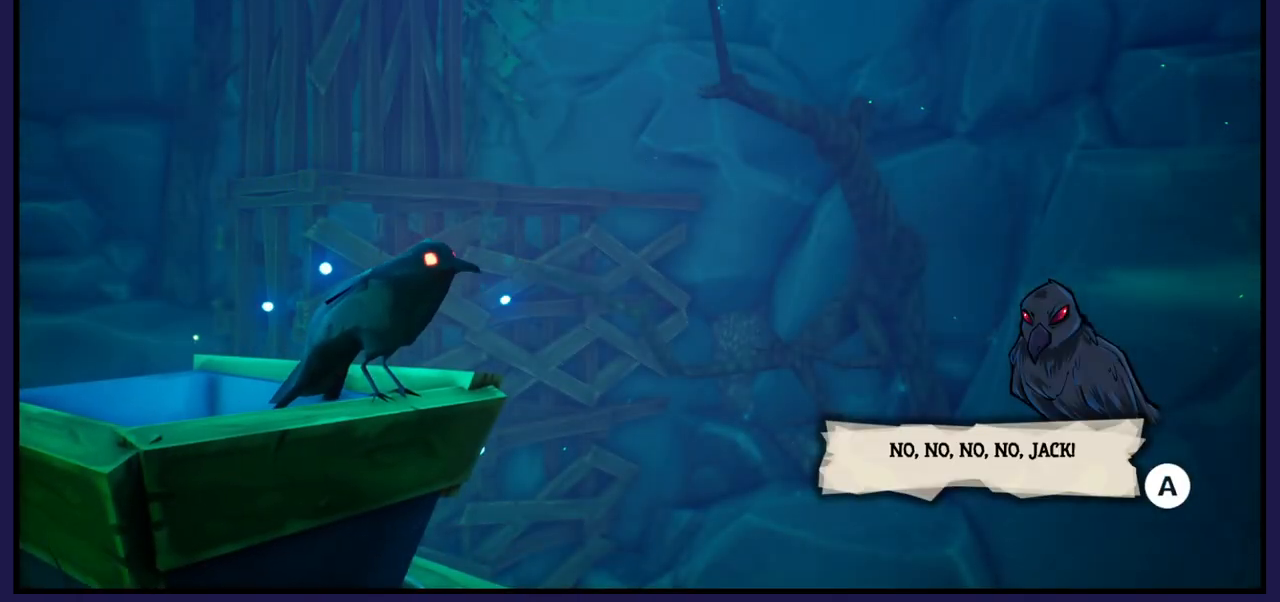
{"buttons": ["A"], "left_stick": "center", "right_stick": "center", "events": [[417, "A", "down"]]}
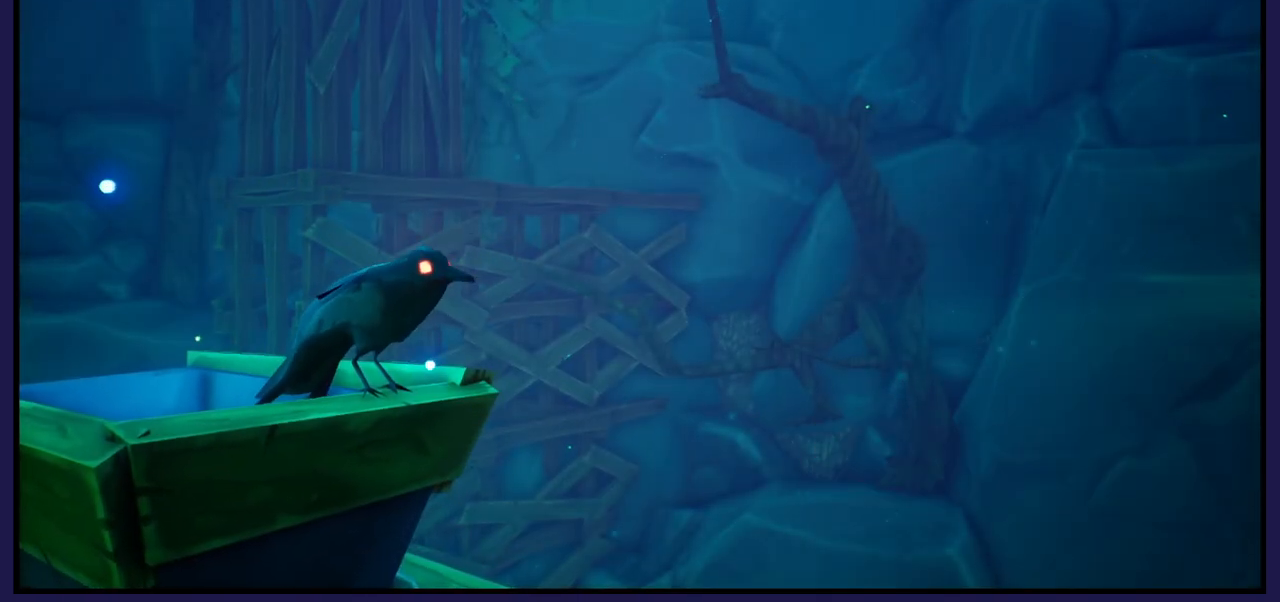
{"buttons": [], "left_stick": "center", "right_stick": "center", "events": [[17, "A", "up"]]}
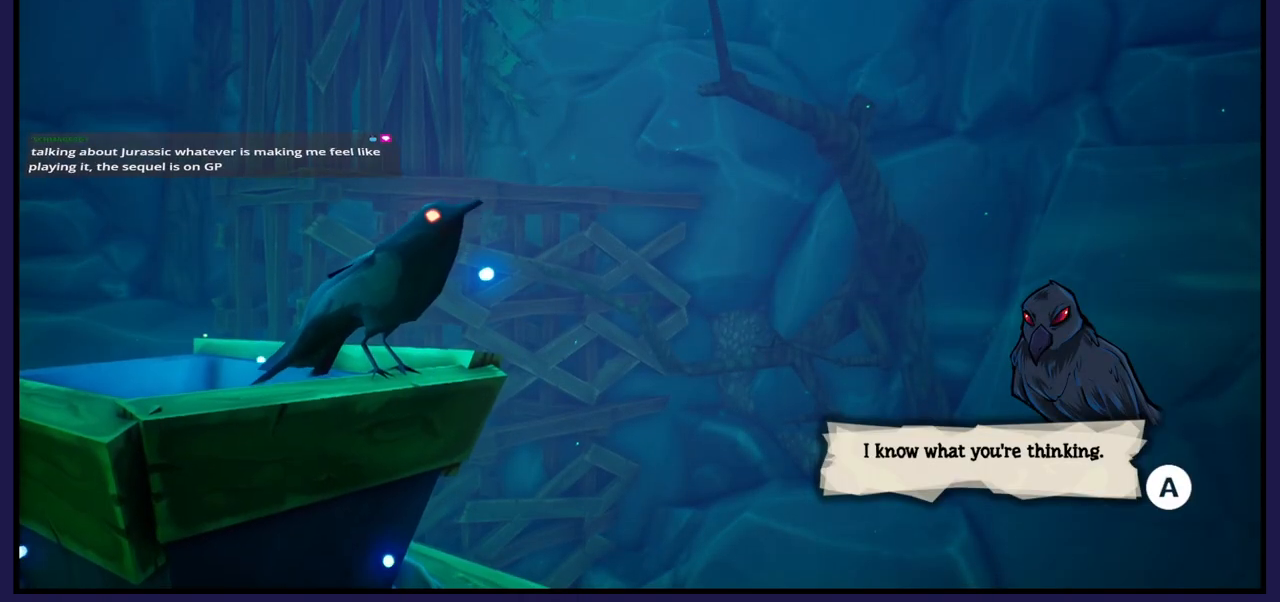
{"buttons": [], "left_stick": "center", "right_stick": "center", "events": []}
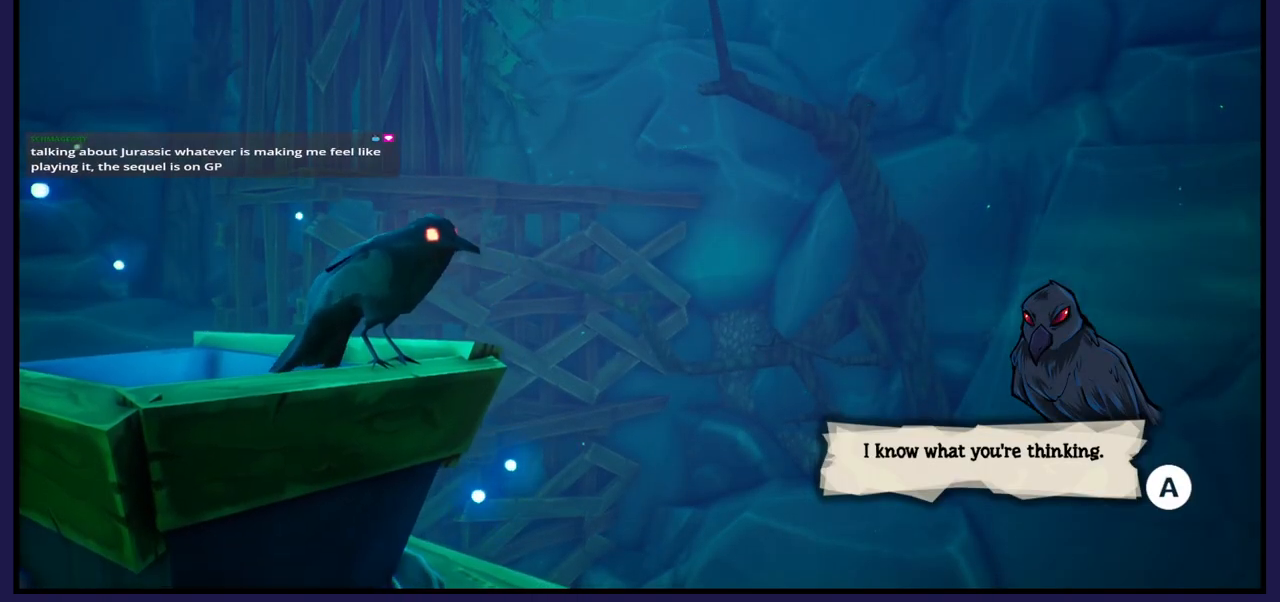
{"buttons": [], "left_stick": "center", "right_stick": "center", "events": []}
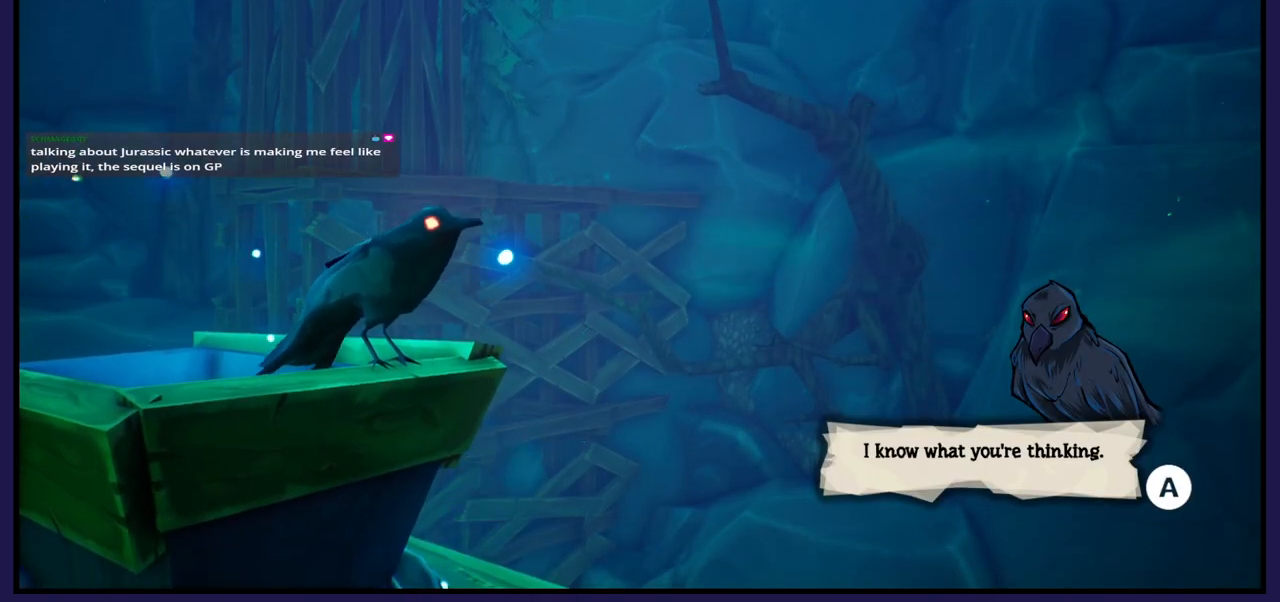
{"buttons": [], "left_stick": "center", "right_stick": "center", "events": []}
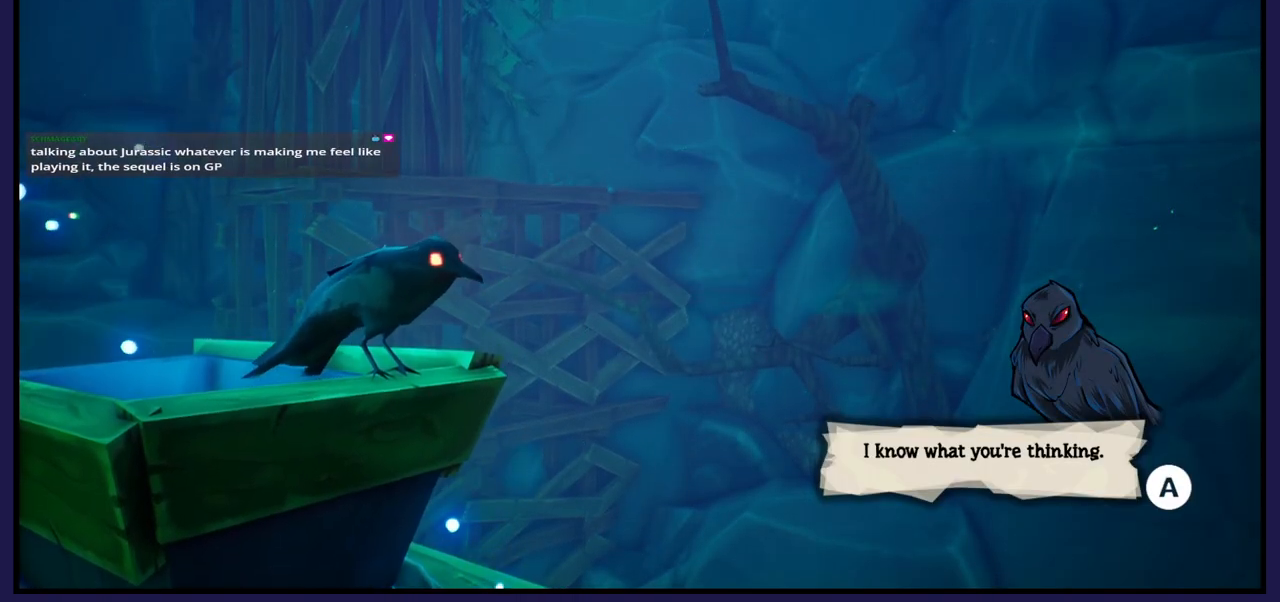
{"buttons": [], "left_stick": "center", "right_stick": "center", "events": []}
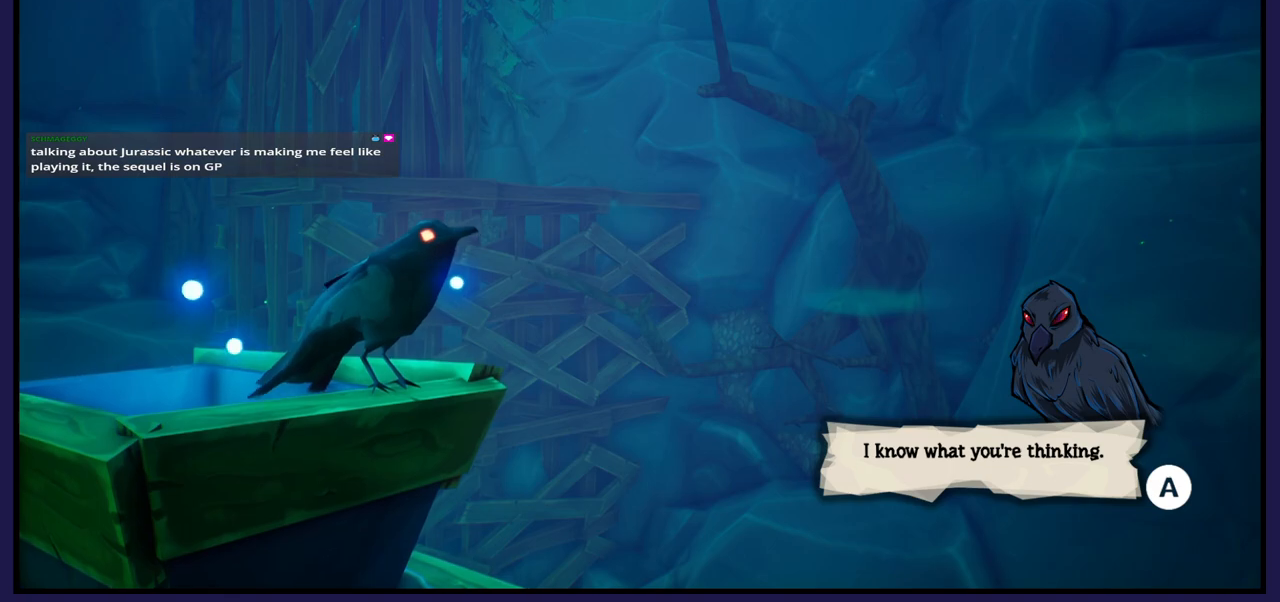
{"buttons": ["A"], "left_stick": "center", "right_stick": "center", "events": [[383, "A", "down"]]}
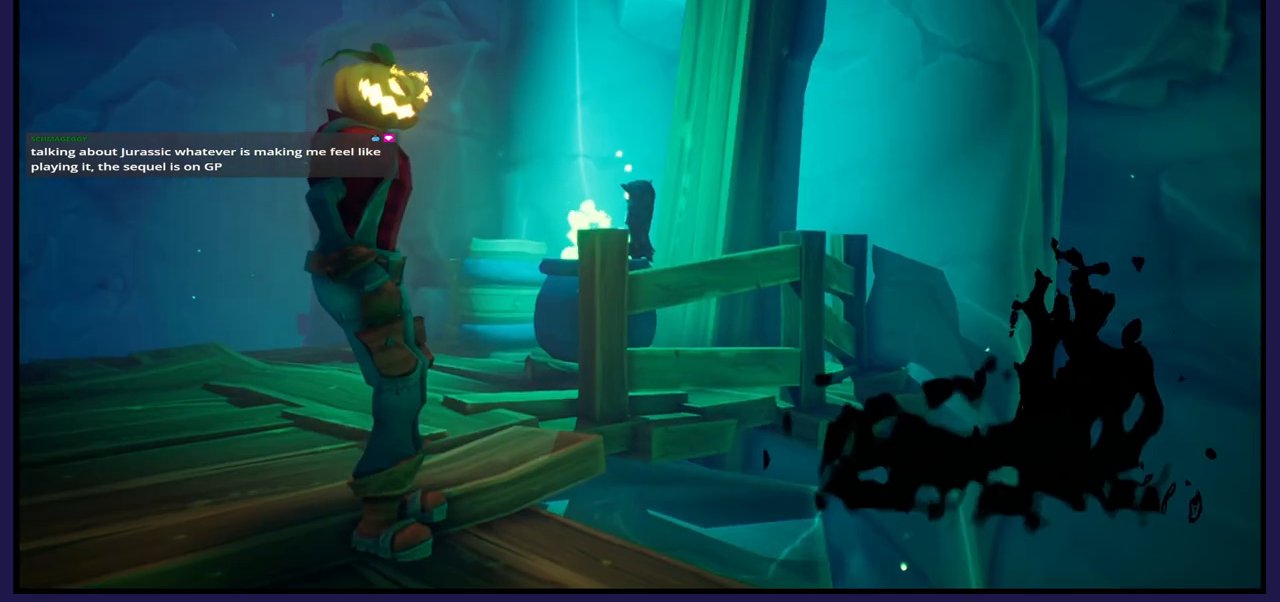
{"buttons": [], "left_stick": "center", "right_stick": "center", "events": [[17, "A", "up"]]}
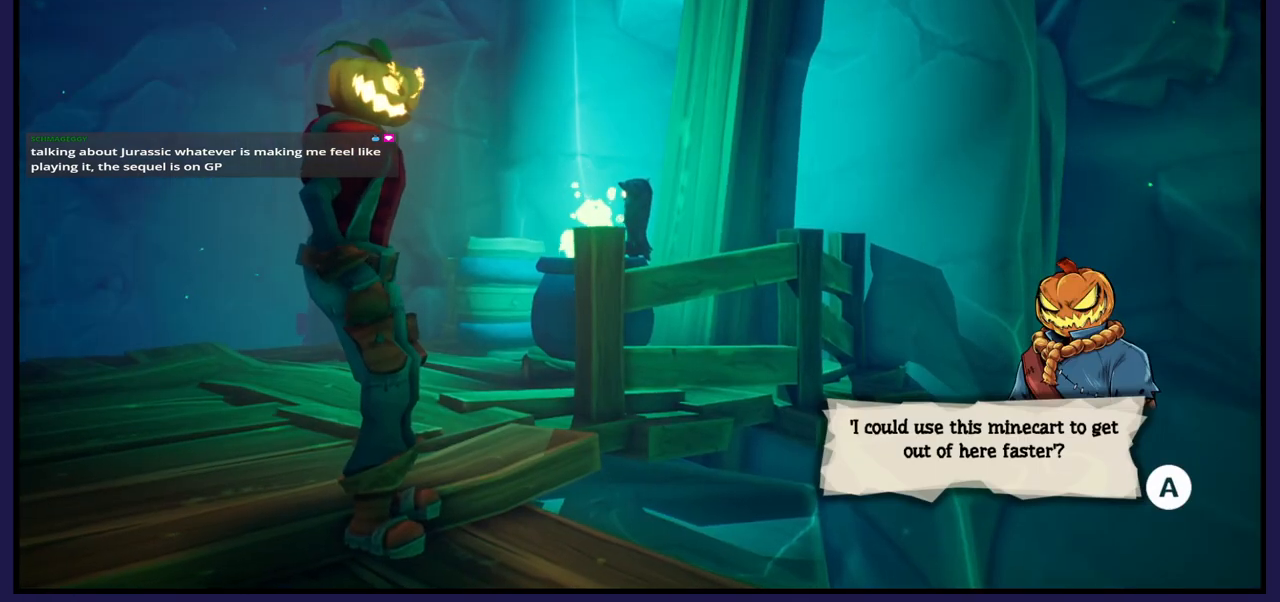
{"buttons": [], "left_stick": "center", "right_stick": "center", "events": []}
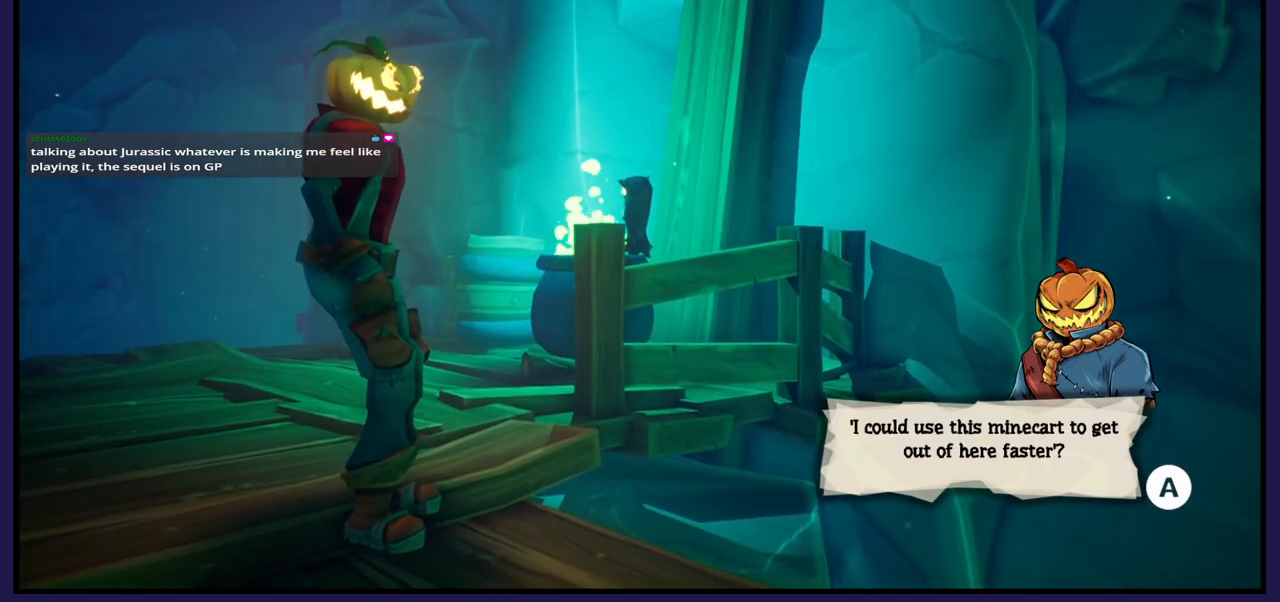
{"buttons": [], "left_stick": "center", "right_stick": "center", "events": []}
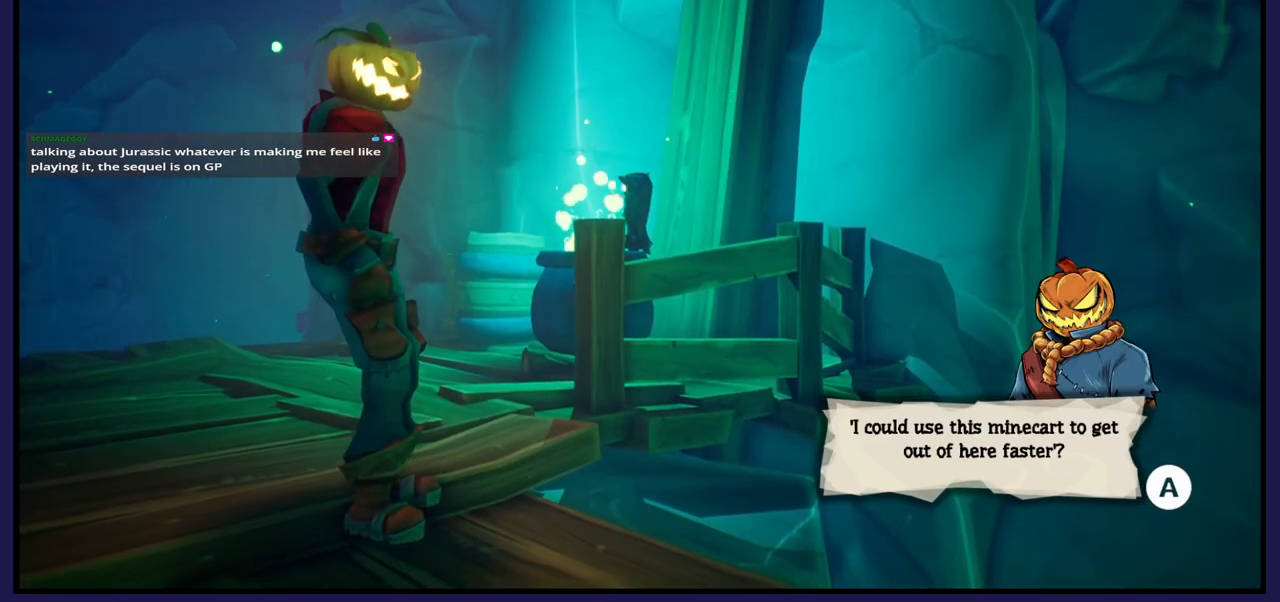
{"buttons": [], "left_stick": "center", "right_stick": "center", "events": []}
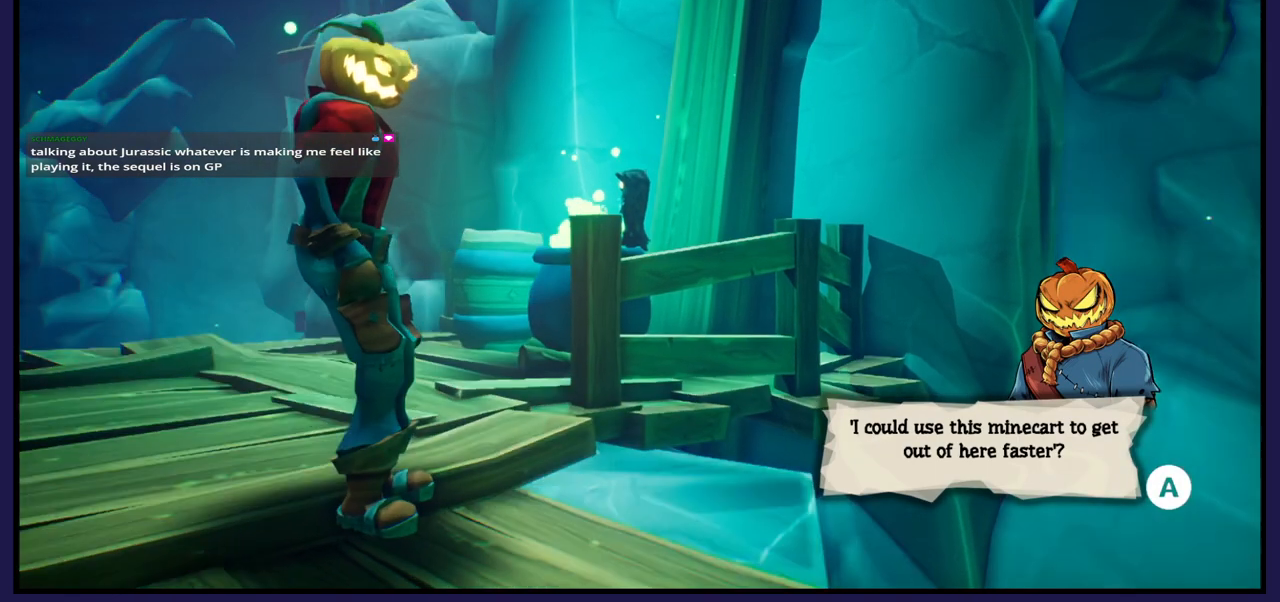
{"buttons": [], "left_stick": "center", "right_stick": "center", "events": []}
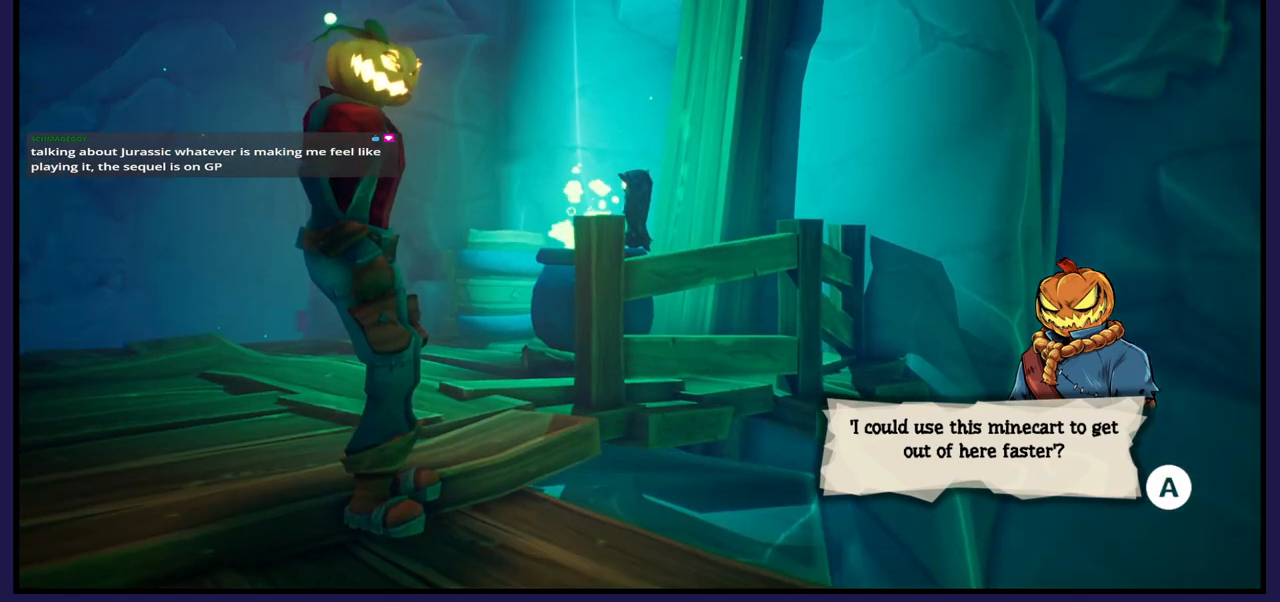
{"buttons": [], "left_stick": "center", "right_stick": "center", "events": []}
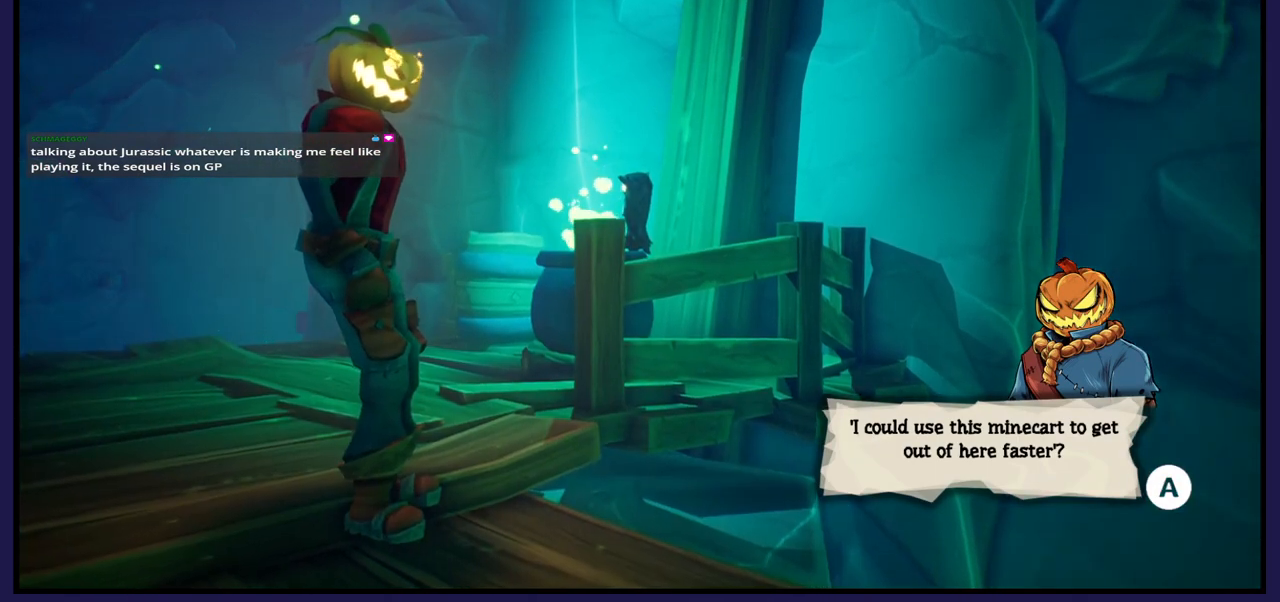
{"buttons": [], "left_stick": "center", "right_stick": "center", "events": []}
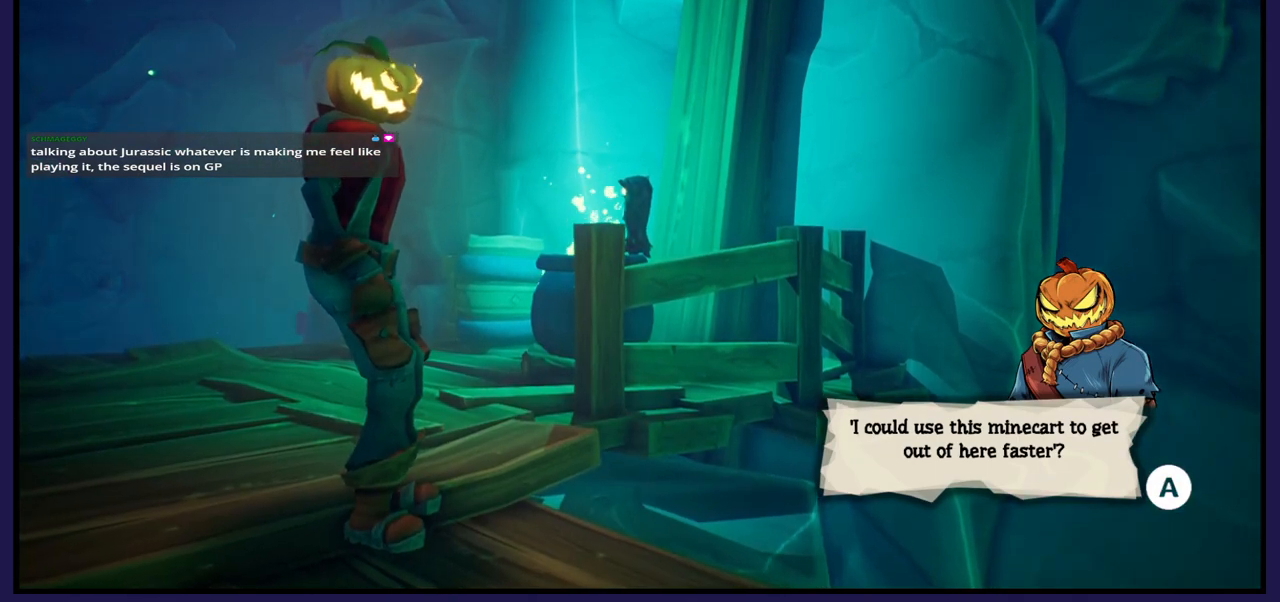
{"buttons": [], "left_stick": "center", "right_stick": "center", "events": []}
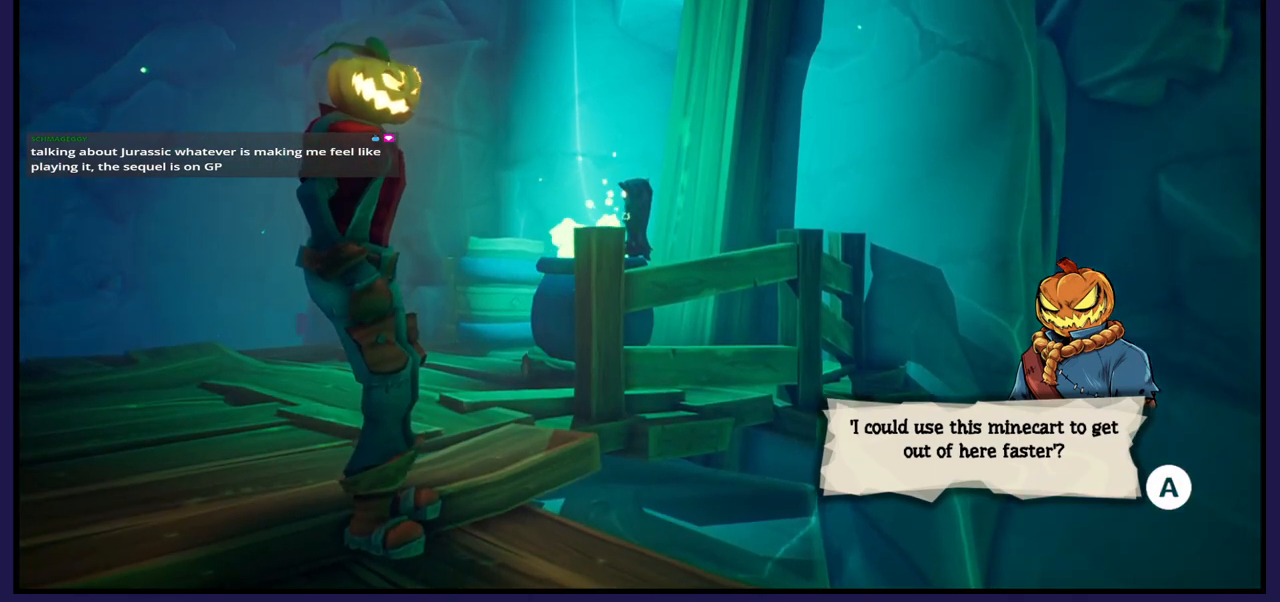
{"buttons": [], "left_stick": "center", "right_stick": "center", "events": []}
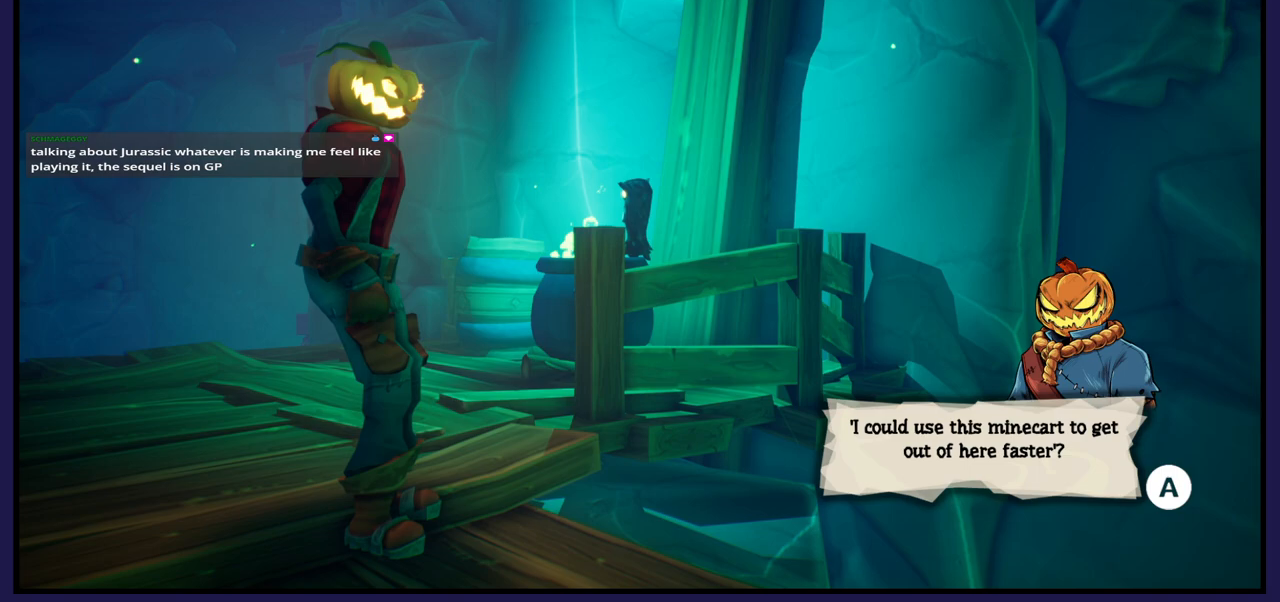
{"buttons": [], "left_stick": "center", "right_stick": "center", "events": [[117, "A", "down"], [167, "A", "up"]]}